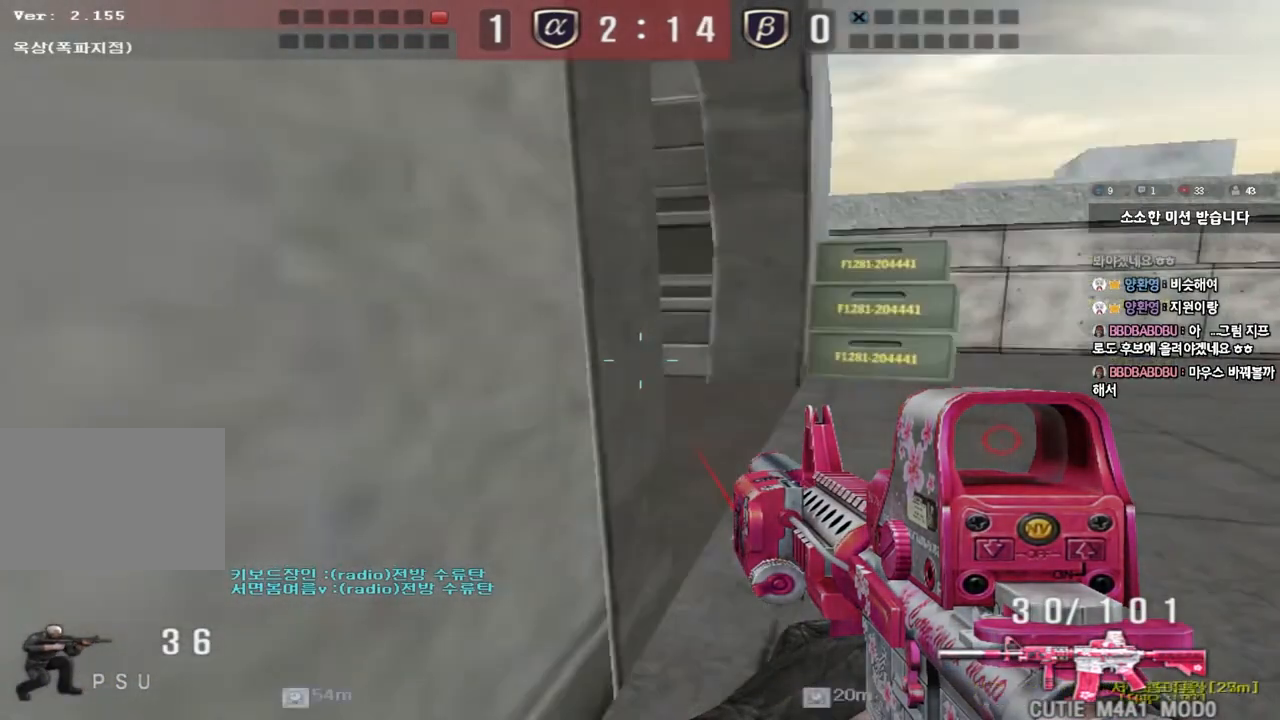
Gameplay with keyboard; each line is a JSON object with the keys held at the frame after it. "events" lists presses ("down") and releases ("up") of "a", "ctrl", "d", "e", "f", "q", "r", "s", "shift", "space", "tab" and "w" between this image and that frame as [ms after this image, input, new state], when the widget could be followed in between. No other keys are recorded. Mouse input is not recorded.
{"keys": ["a", "ctrl", "s"], "events": [[167, "s", "up"], [183, "a", "up"], [367, "a", "down"], [367, "s", "down"]]}
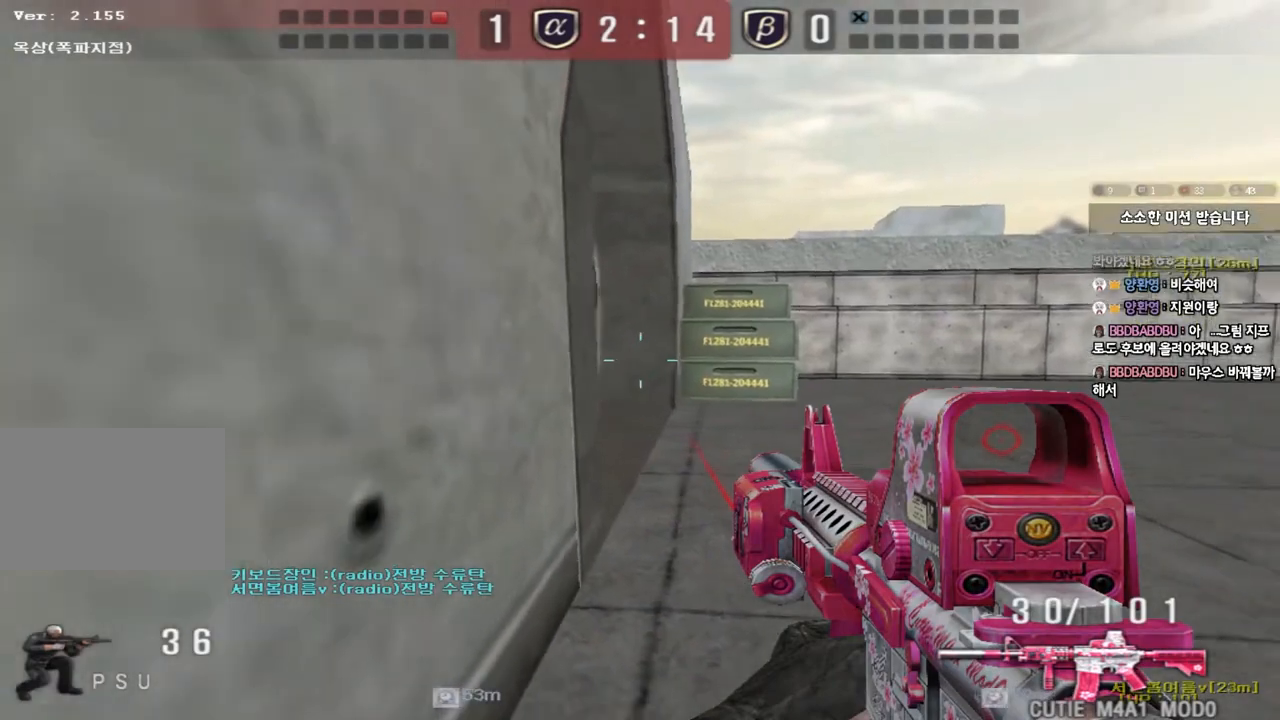
{"keys": ["a", "ctrl", "s"], "events": [[17, "s", "up"], [33, "a", "up"], [133, "s", "down"], [150, "a", "down"]]}
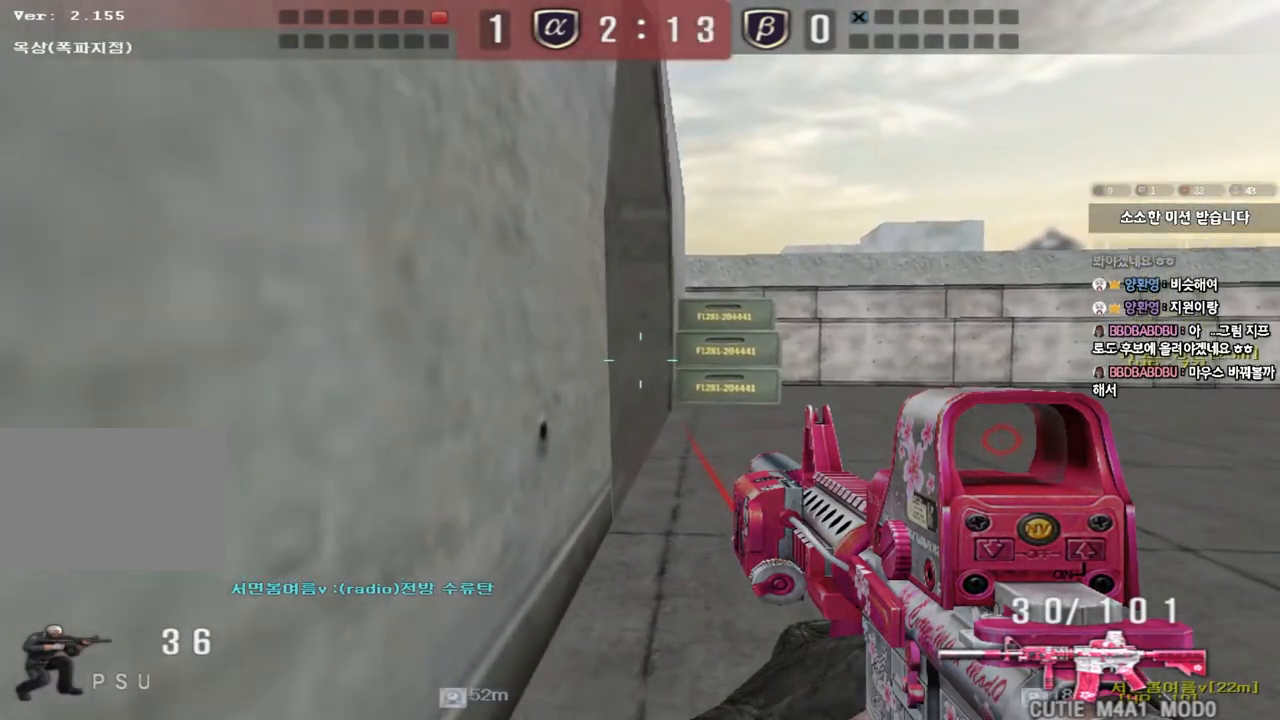
{"keys": ["ctrl"], "events": [[400, "s", "up"], [417, "a", "up"]]}
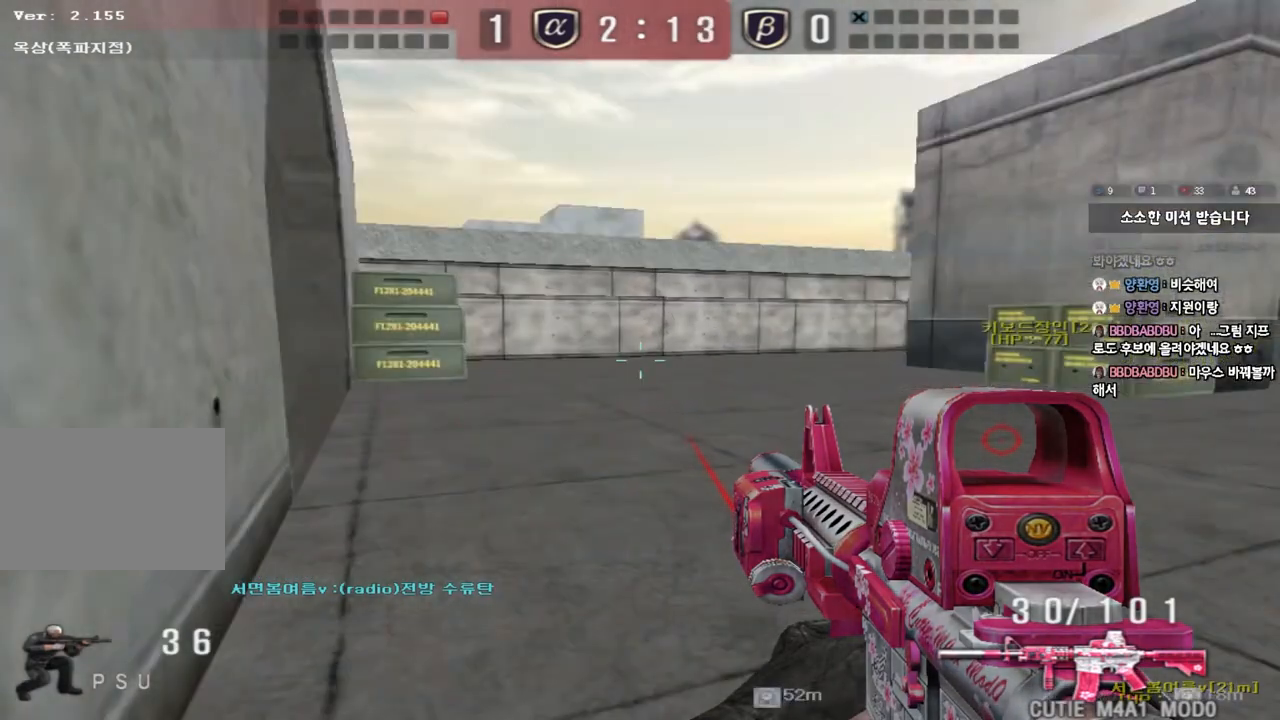
{"keys": ["ctrl", "s"], "events": [[117, "s", "down"]]}
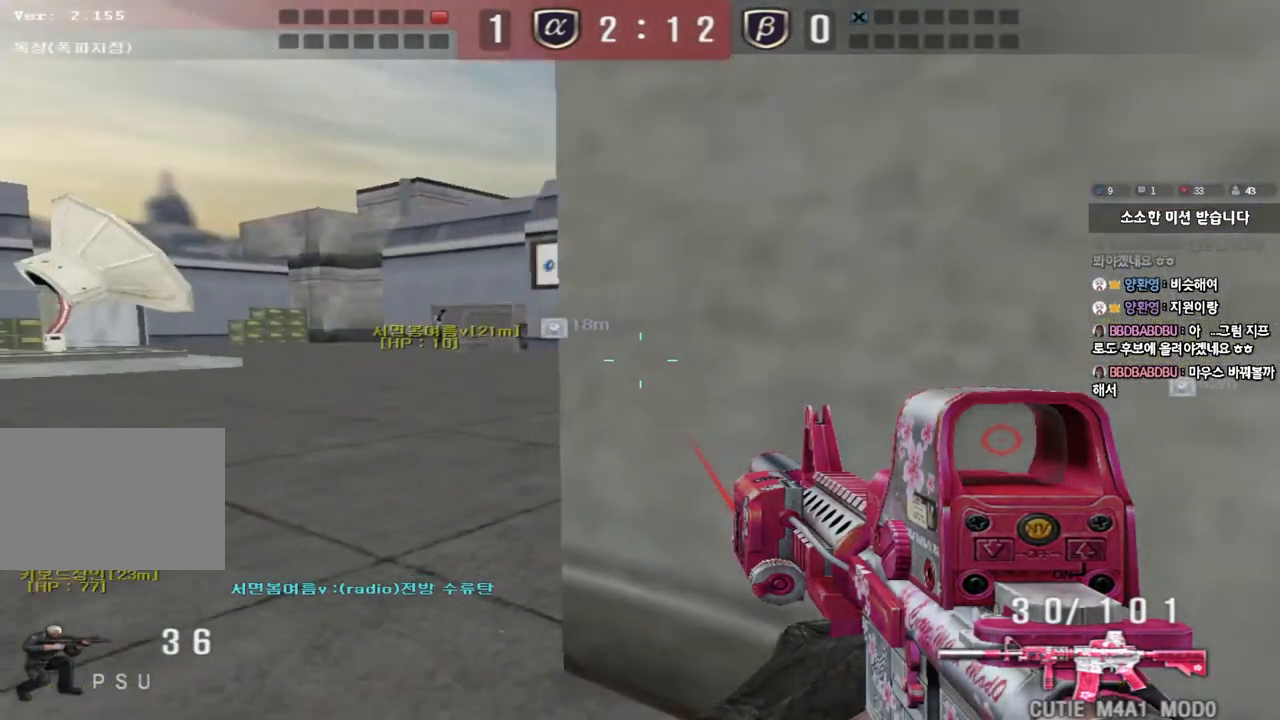
{"keys": ["ctrl", "s"], "events": []}
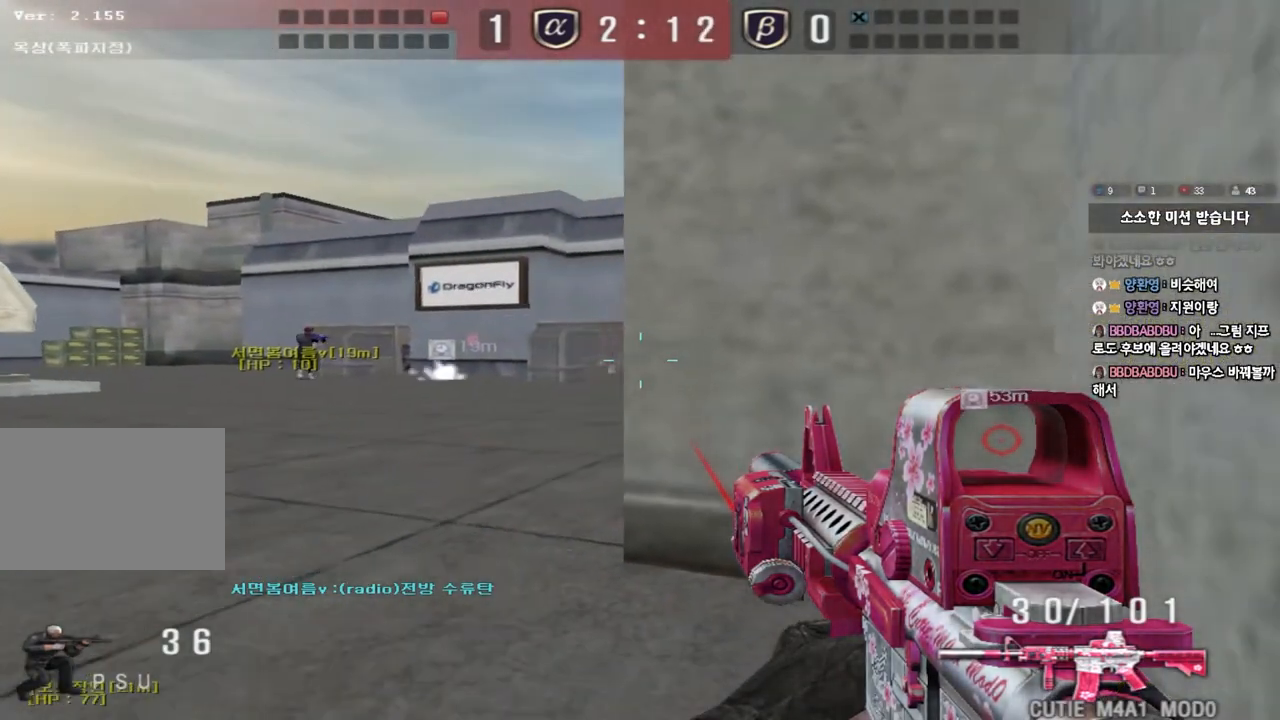
{"keys": ["ctrl"], "events": [[200, "s", "up"]]}
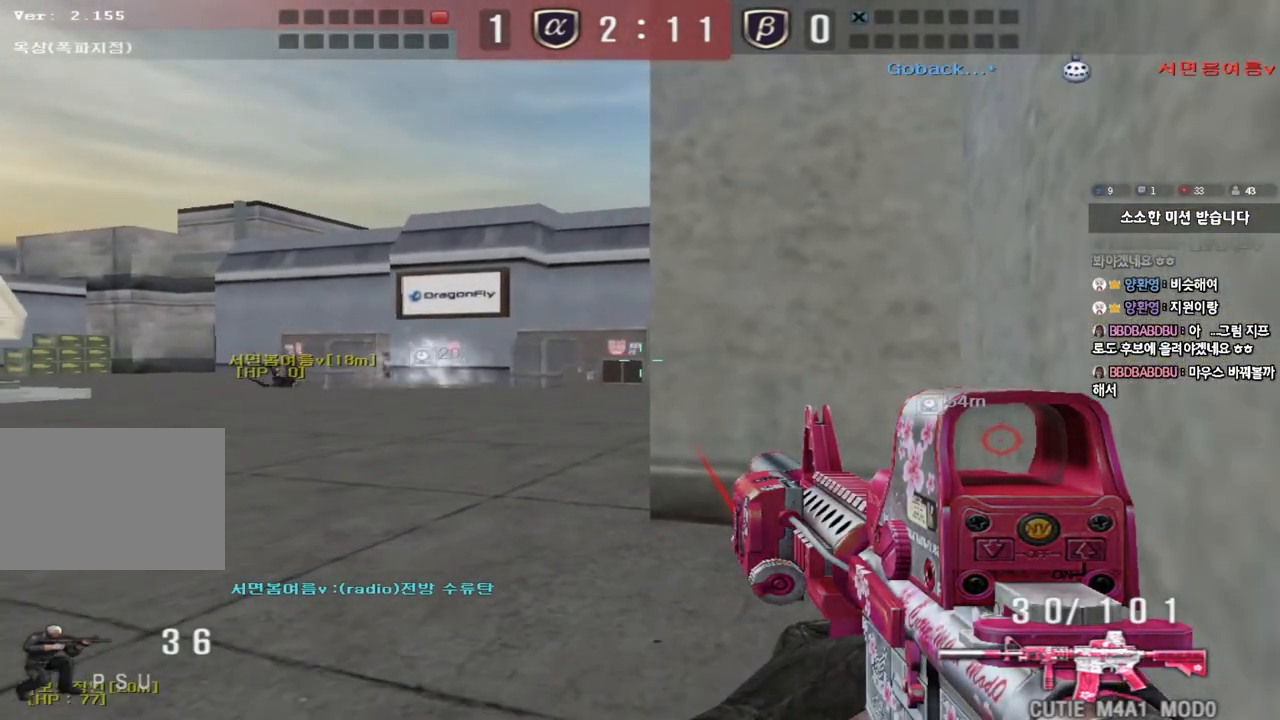
{"keys": ["ctrl"], "events": []}
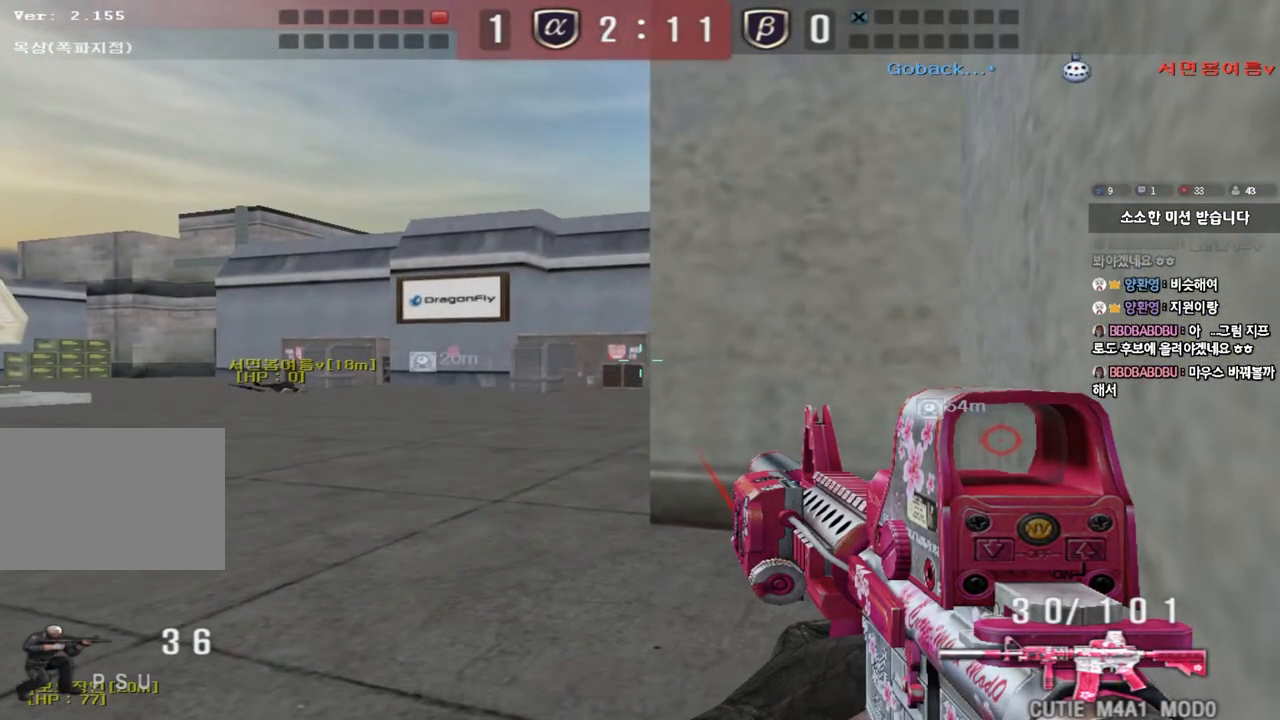
{"keys": ["ctrl"], "events": []}
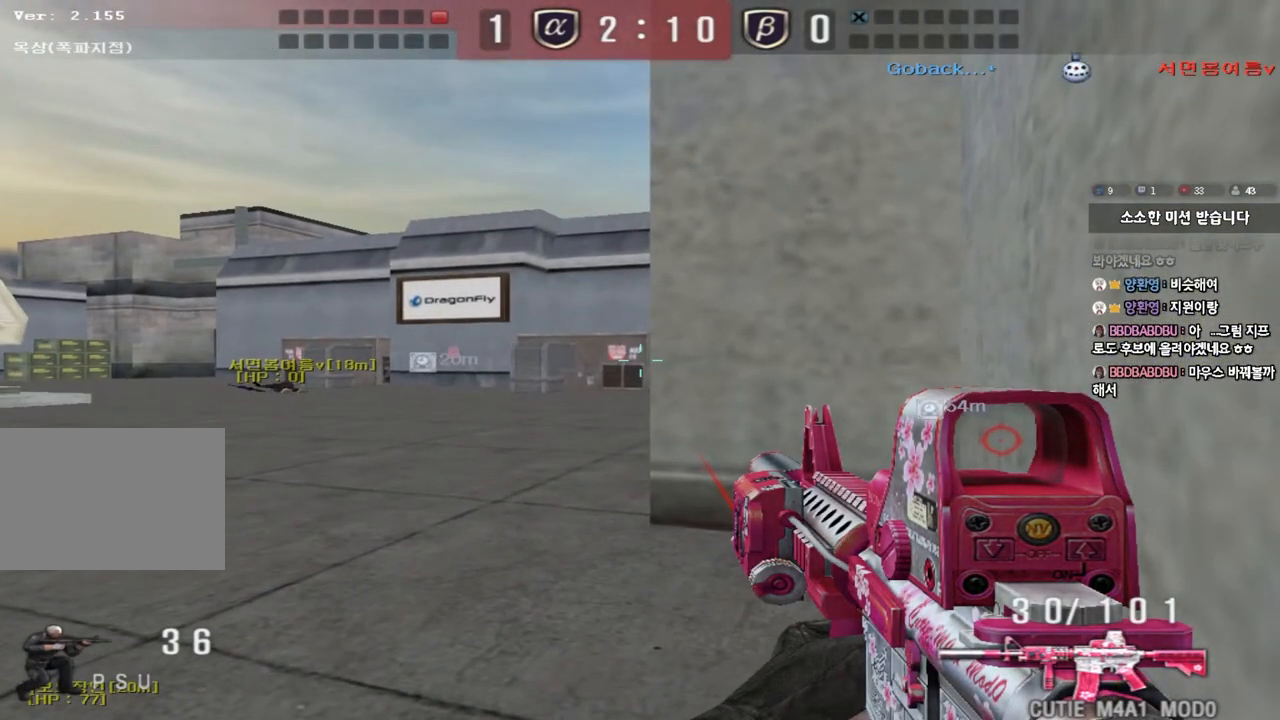
{"keys": ["ctrl"], "events": []}
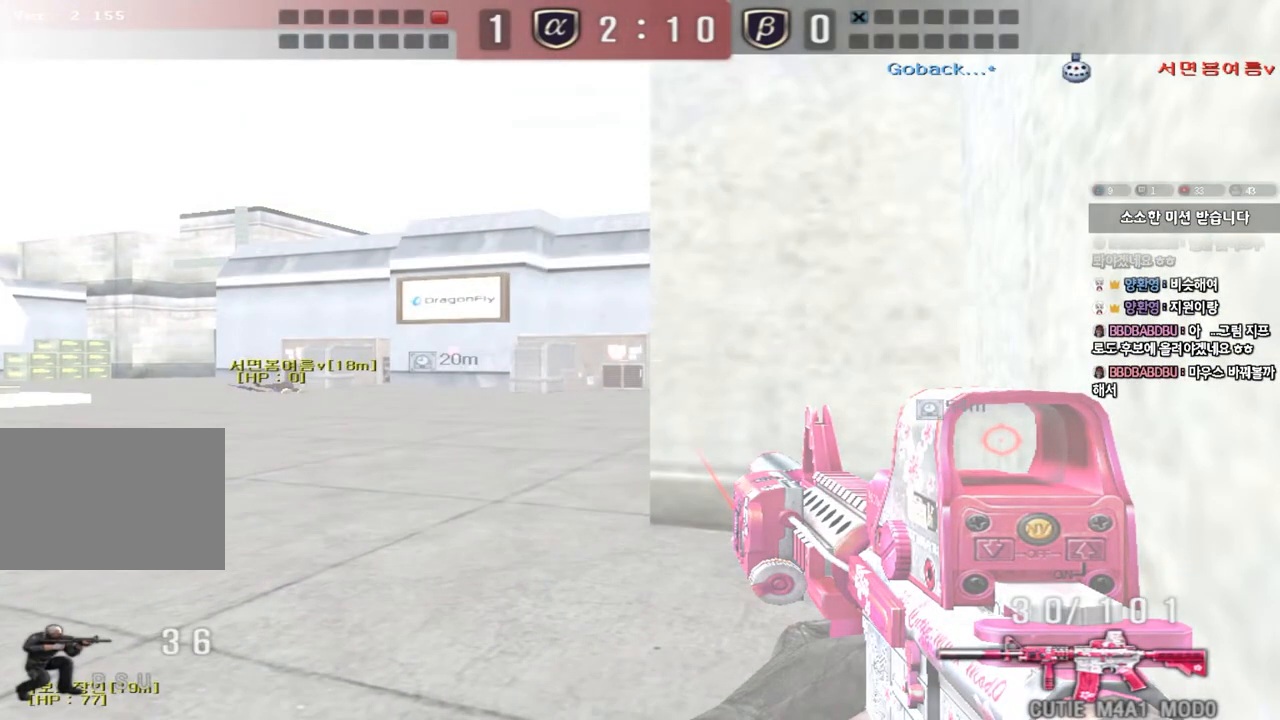
{"keys": ["ctrl"], "events": []}
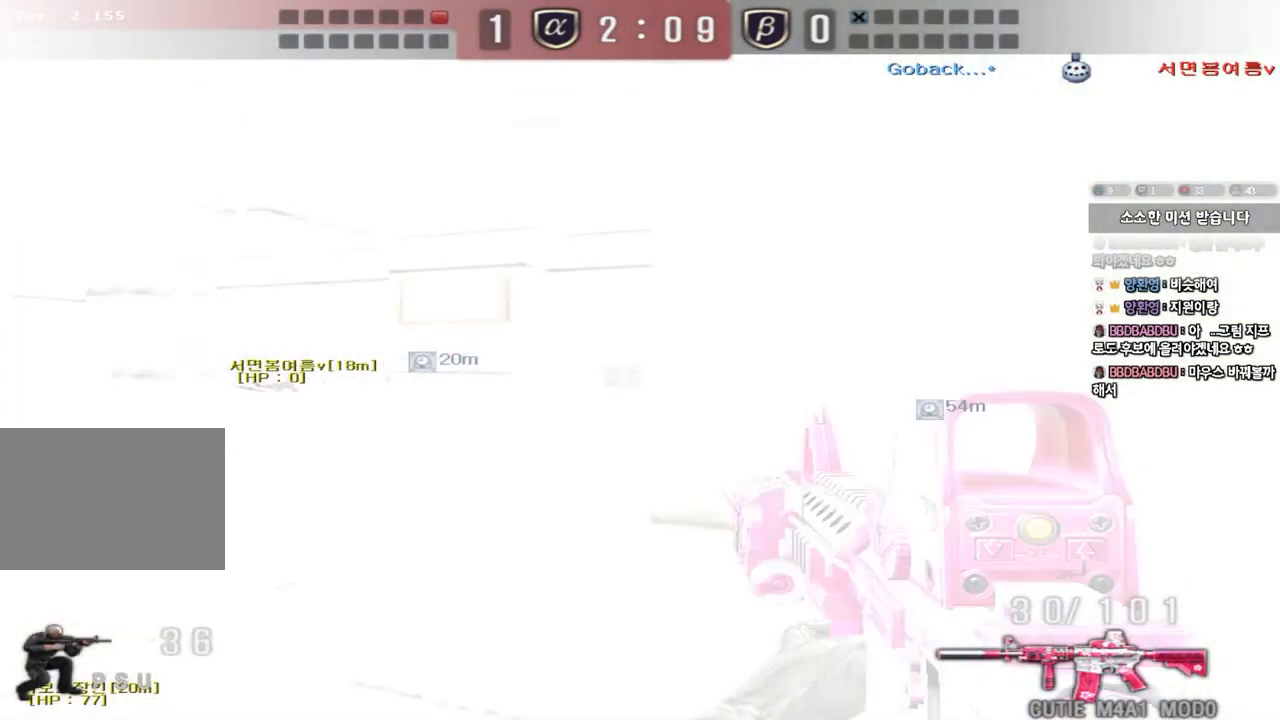
{"keys": ["ctrl", "d", "w"], "events": [[350, "d", "down"], [350, "w", "down"]]}
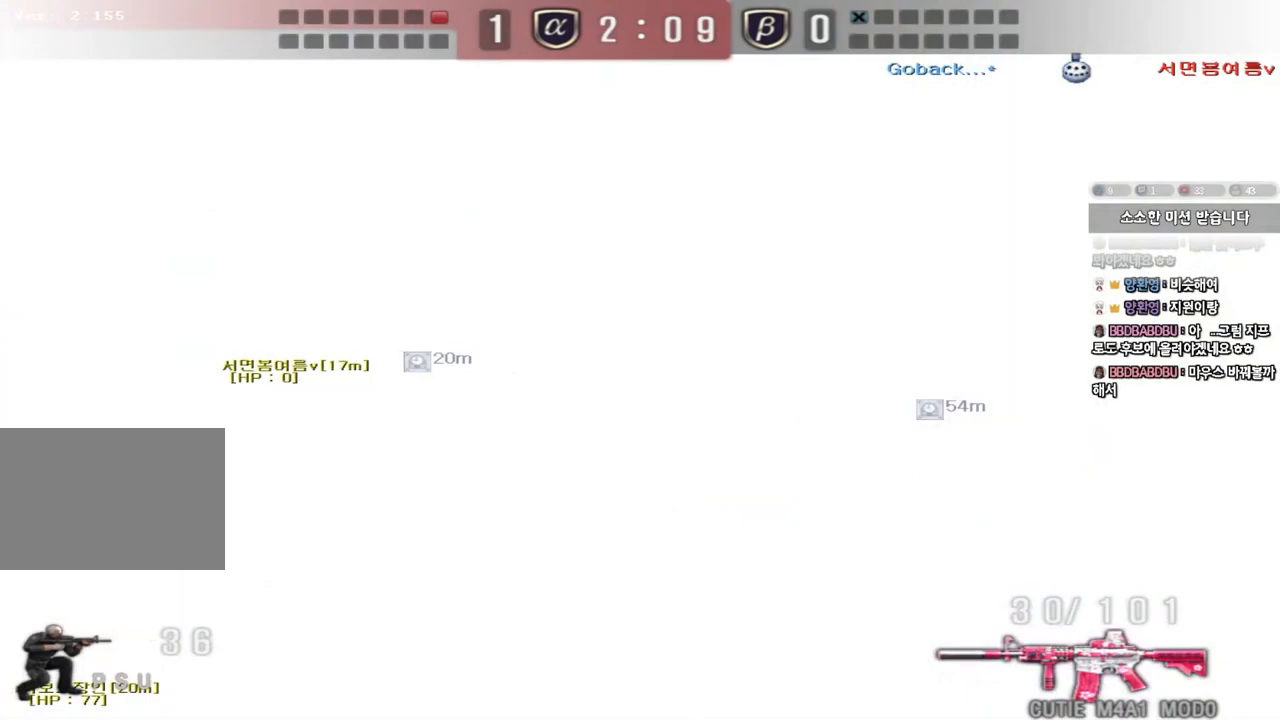
{"keys": ["ctrl", "d", "w"], "events": []}
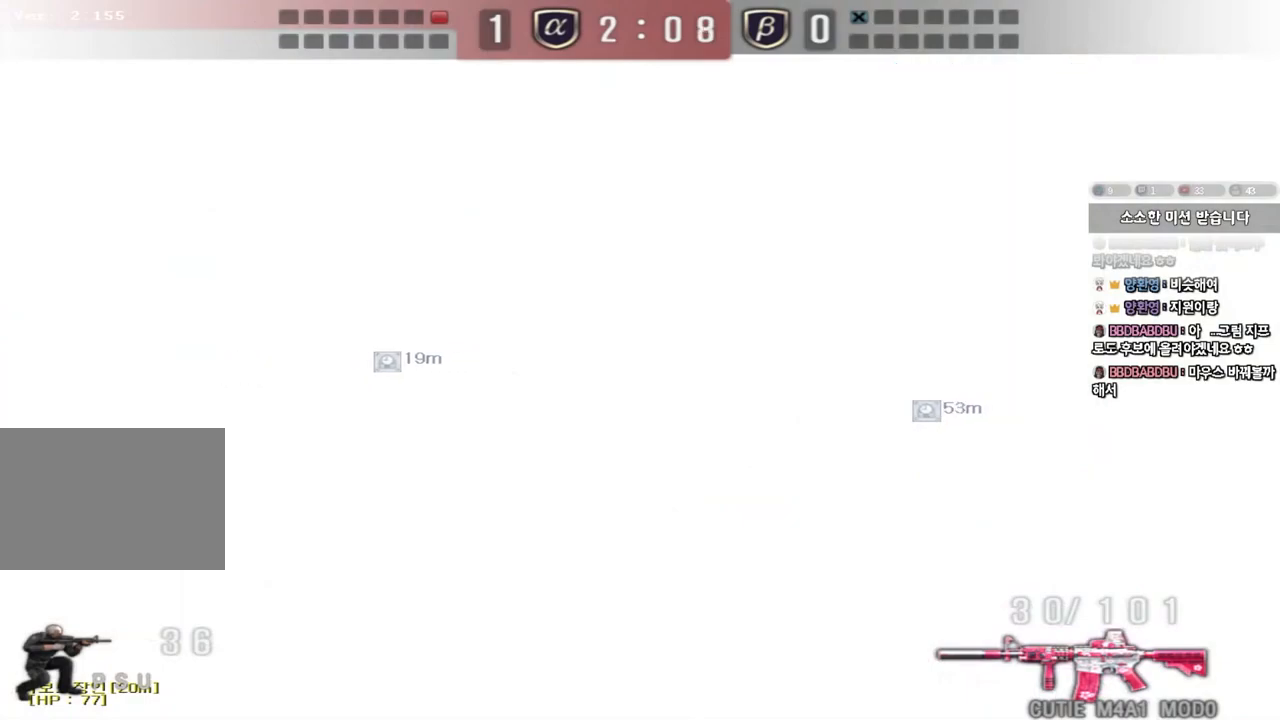
{"keys": ["ctrl", "d", "w"], "events": []}
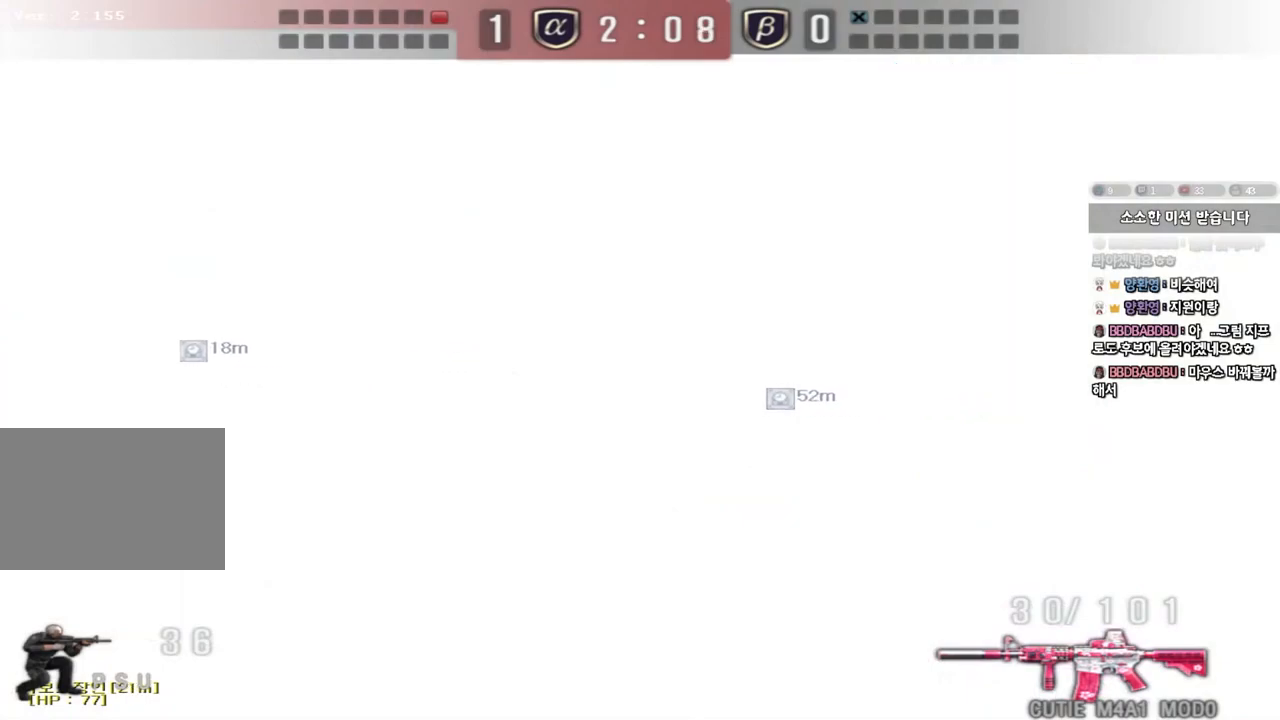
{"keys": ["a", "ctrl", "s"], "events": [[183, "w", "up"], [200, "d", "up"], [300, "a", "down"], [300, "s", "down"]]}
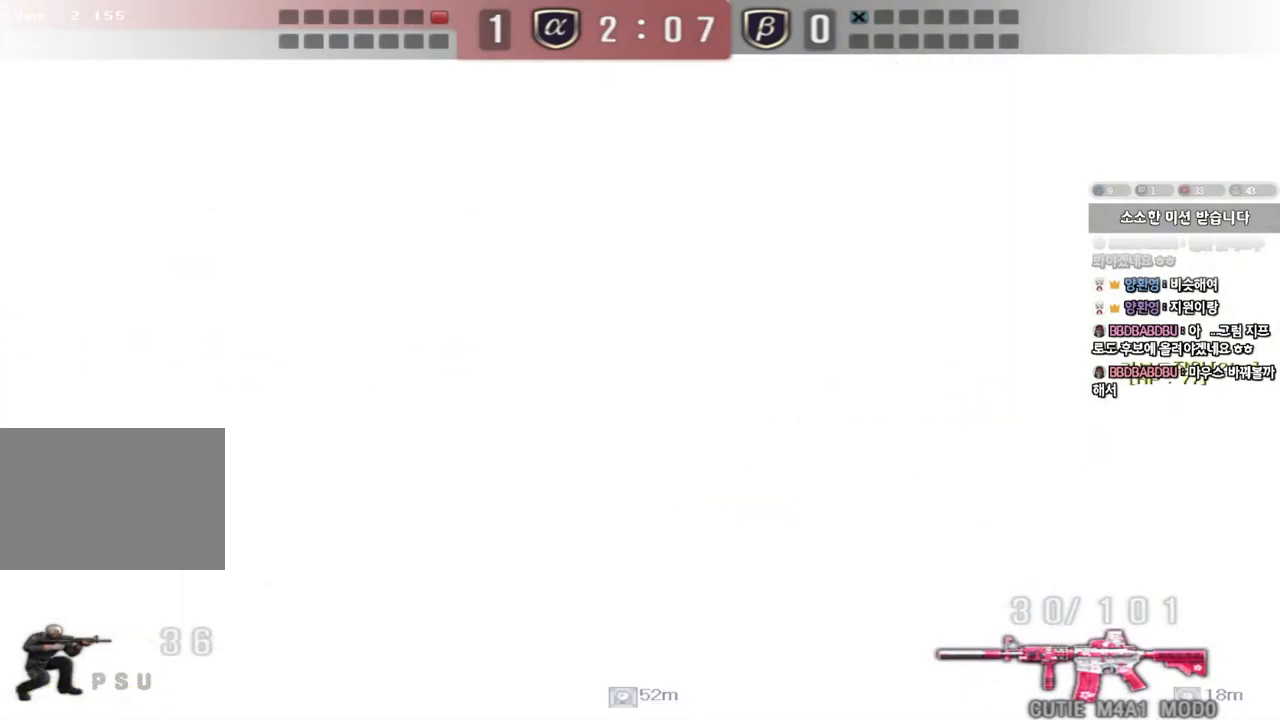
{"keys": ["ctrl"], "events": [[383, "s", "up"], [400, "a", "up"]]}
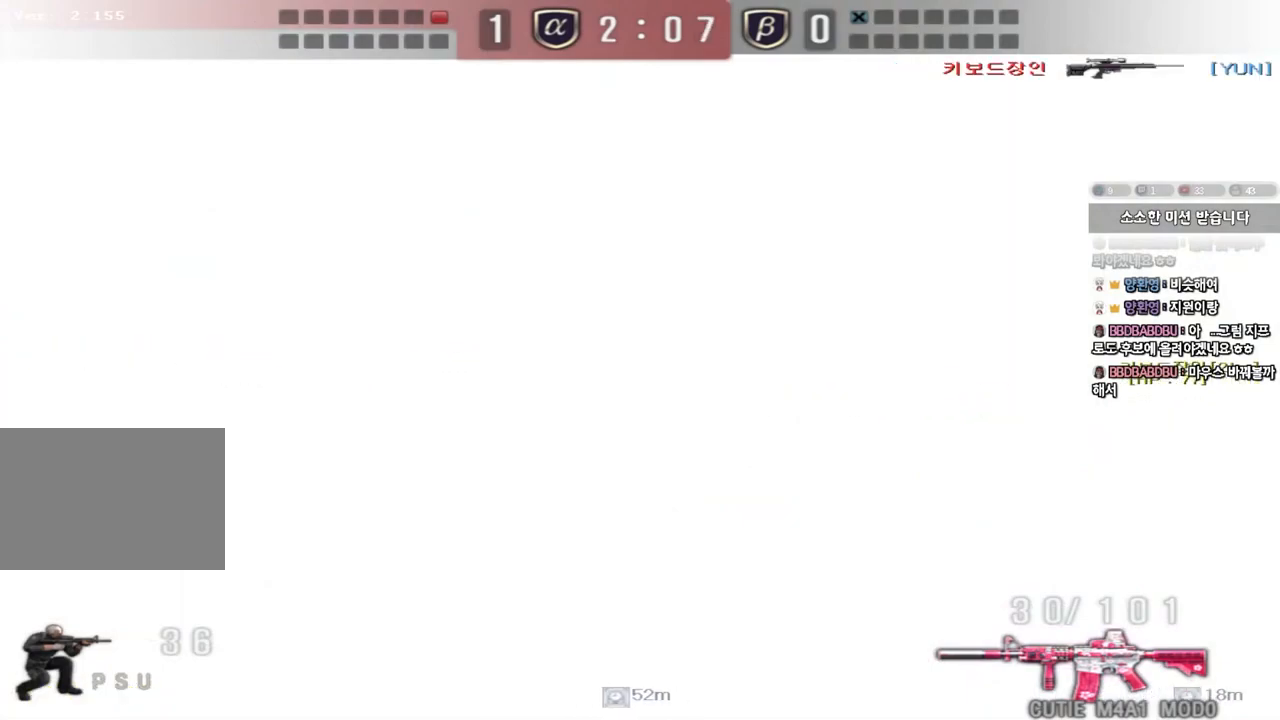
{"keys": ["ctrl"], "events": []}
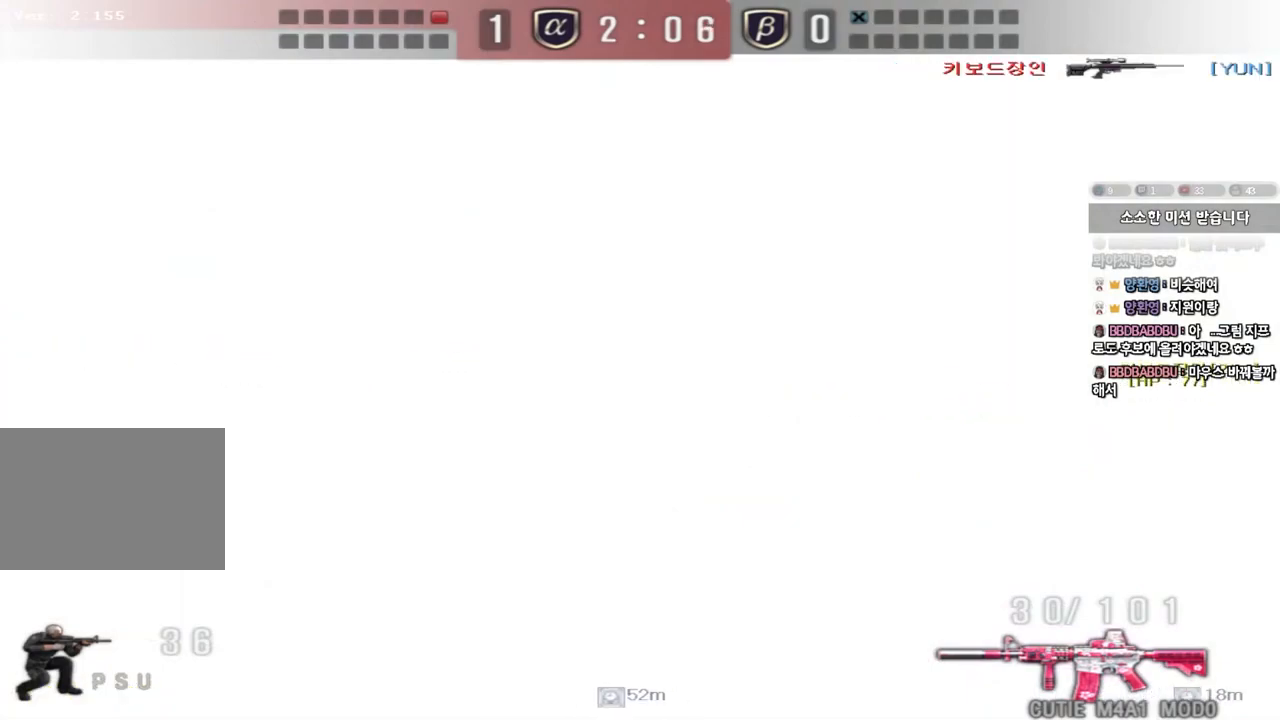
{"keys": ["ctrl"], "events": []}
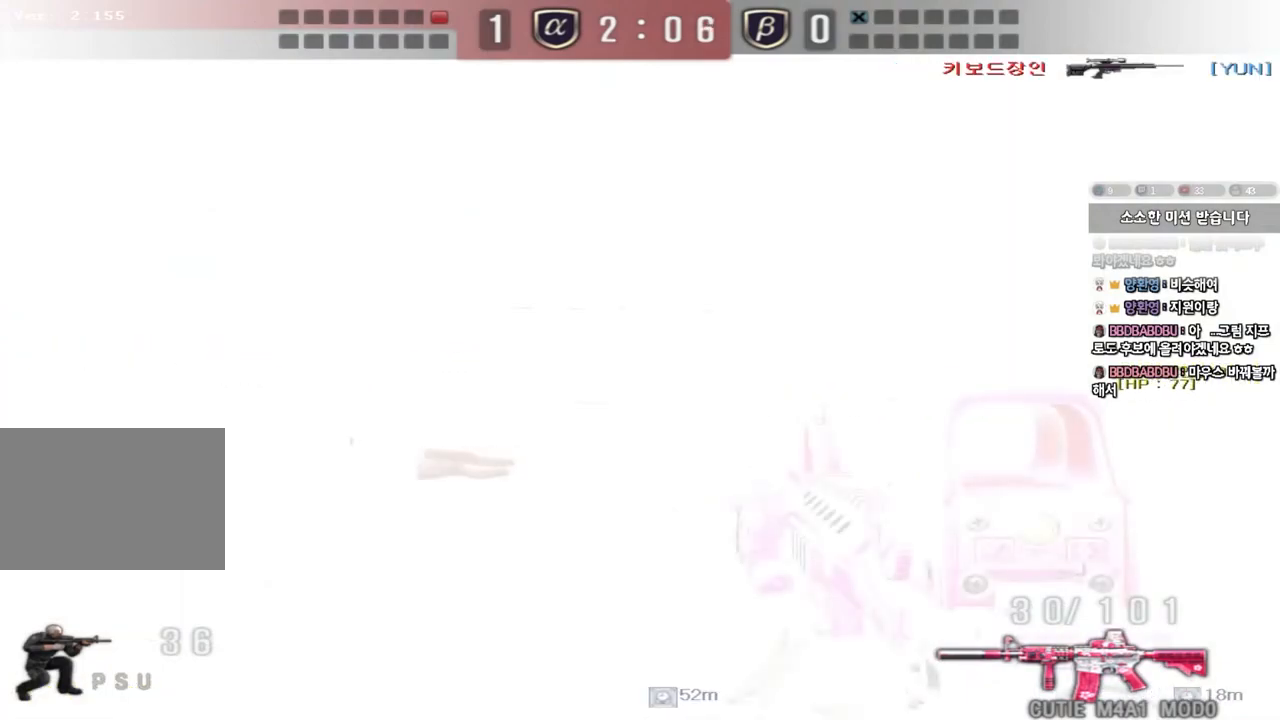
{"keys": ["ctrl"], "events": []}
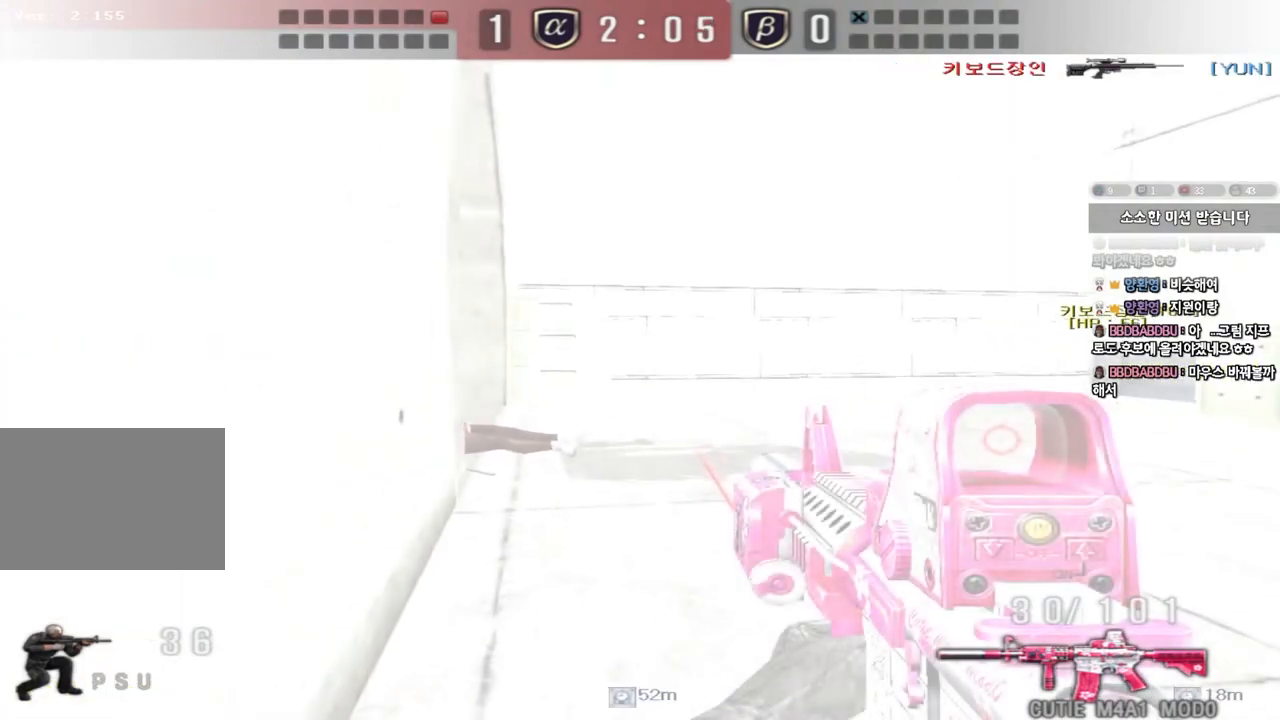
{"keys": ["ctrl"], "events": []}
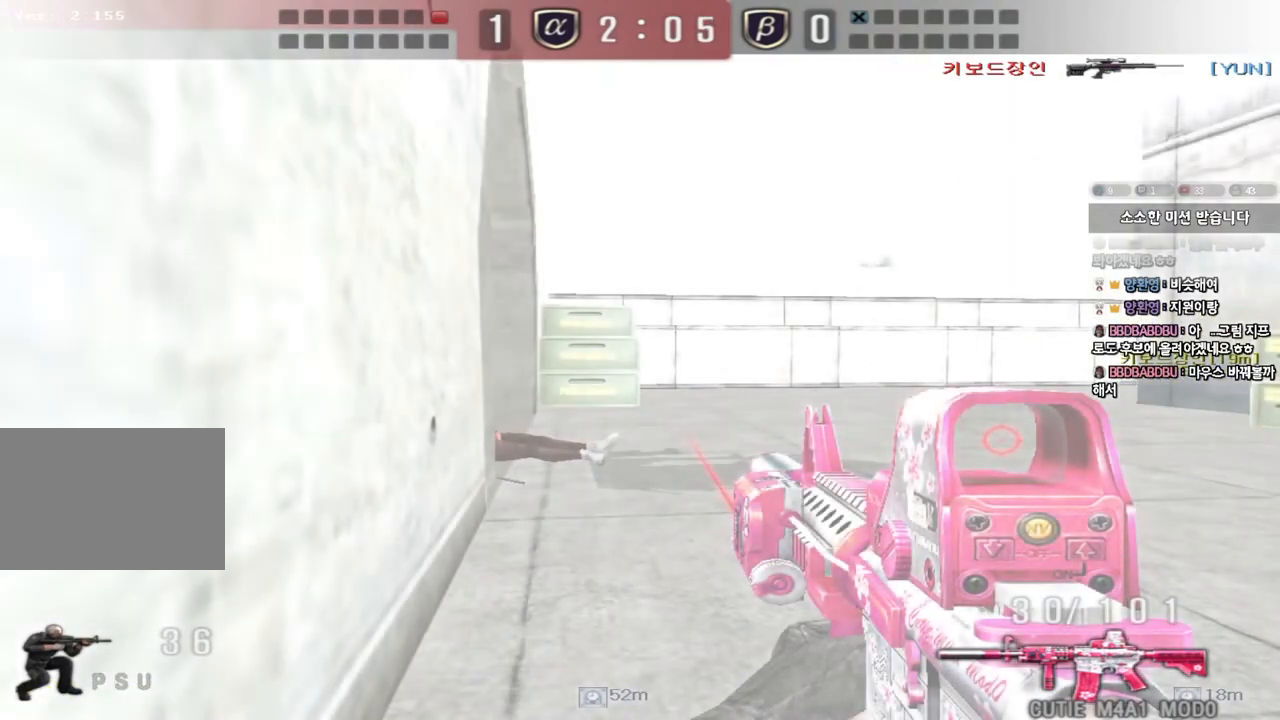
{"keys": ["ctrl", "s"], "events": [[83, "s", "down"]]}
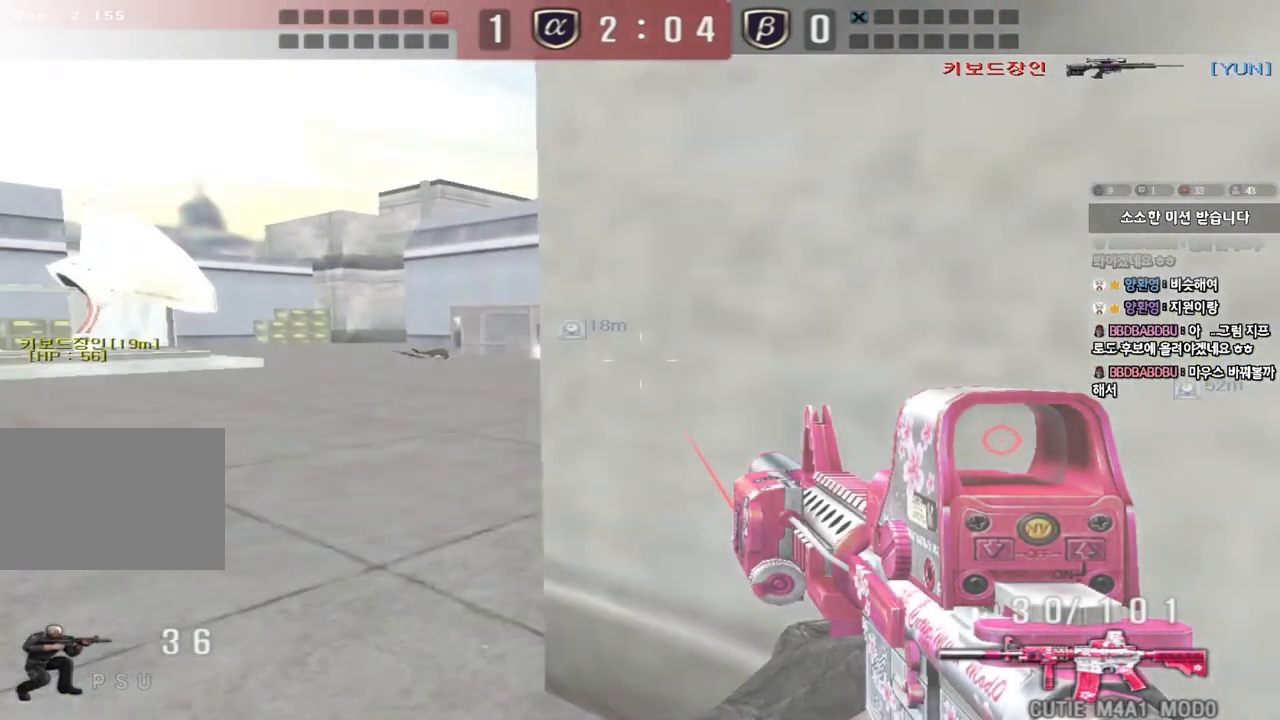
{"keys": ["ctrl", "s"], "events": []}
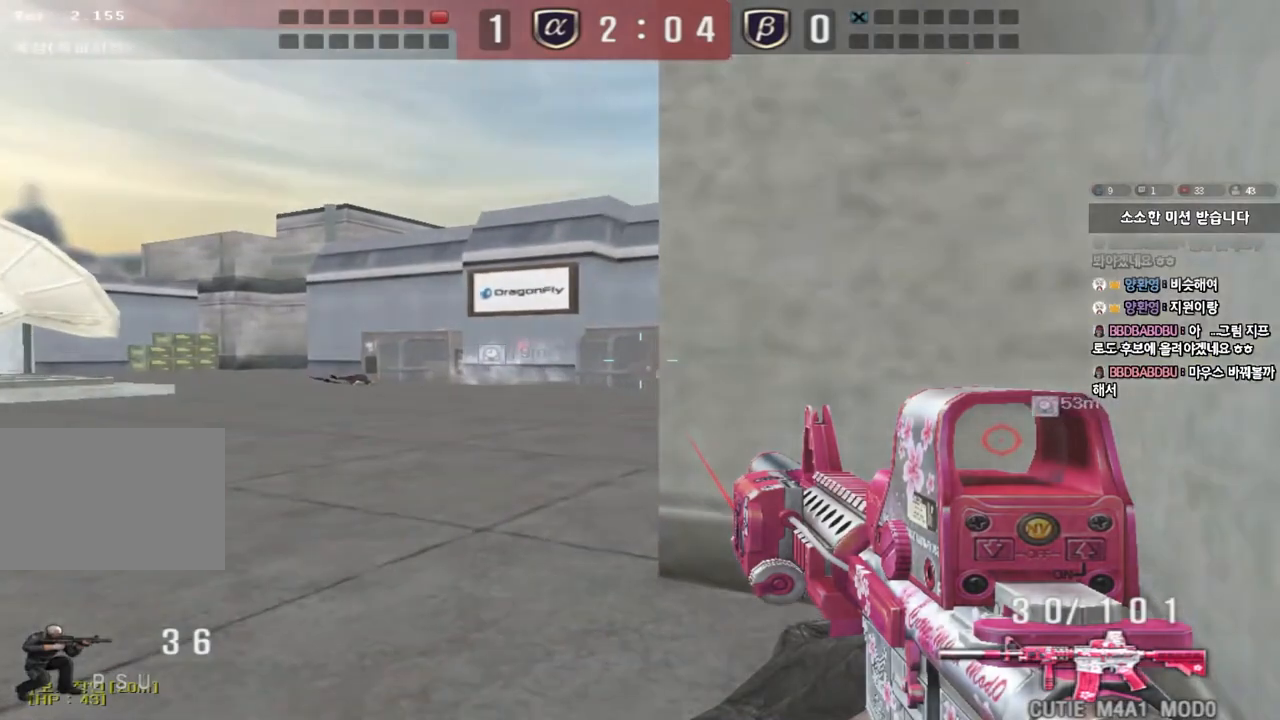
{"keys": ["ctrl"], "events": [[50, "s", "up"]]}
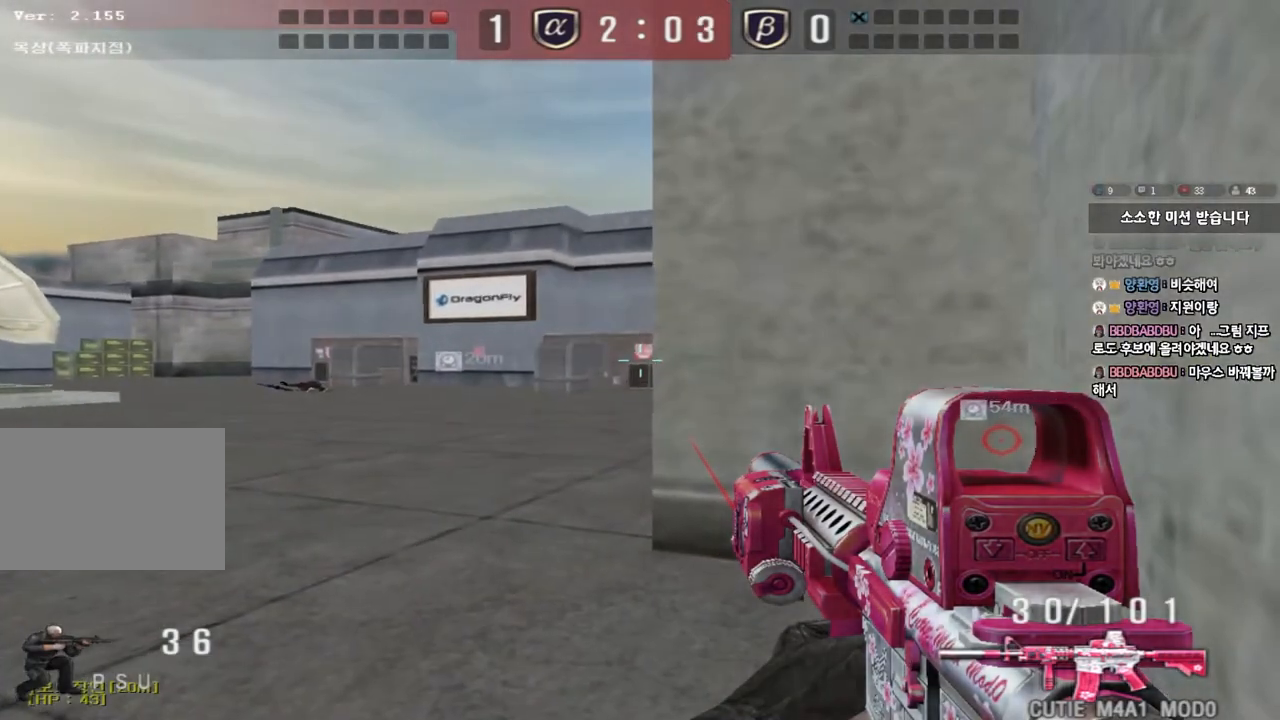
{"keys": ["ctrl"], "events": []}
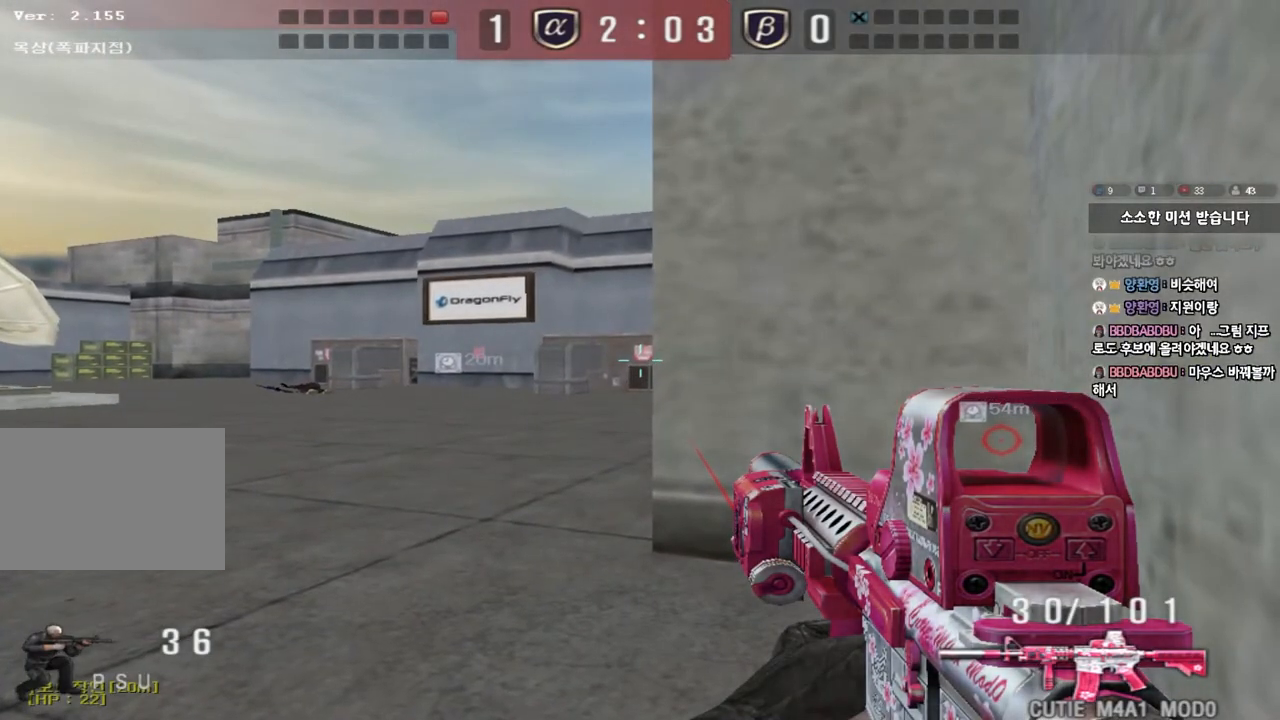
{"keys": ["ctrl"], "events": [[50, "s", "down"], [250, "s", "up"]]}
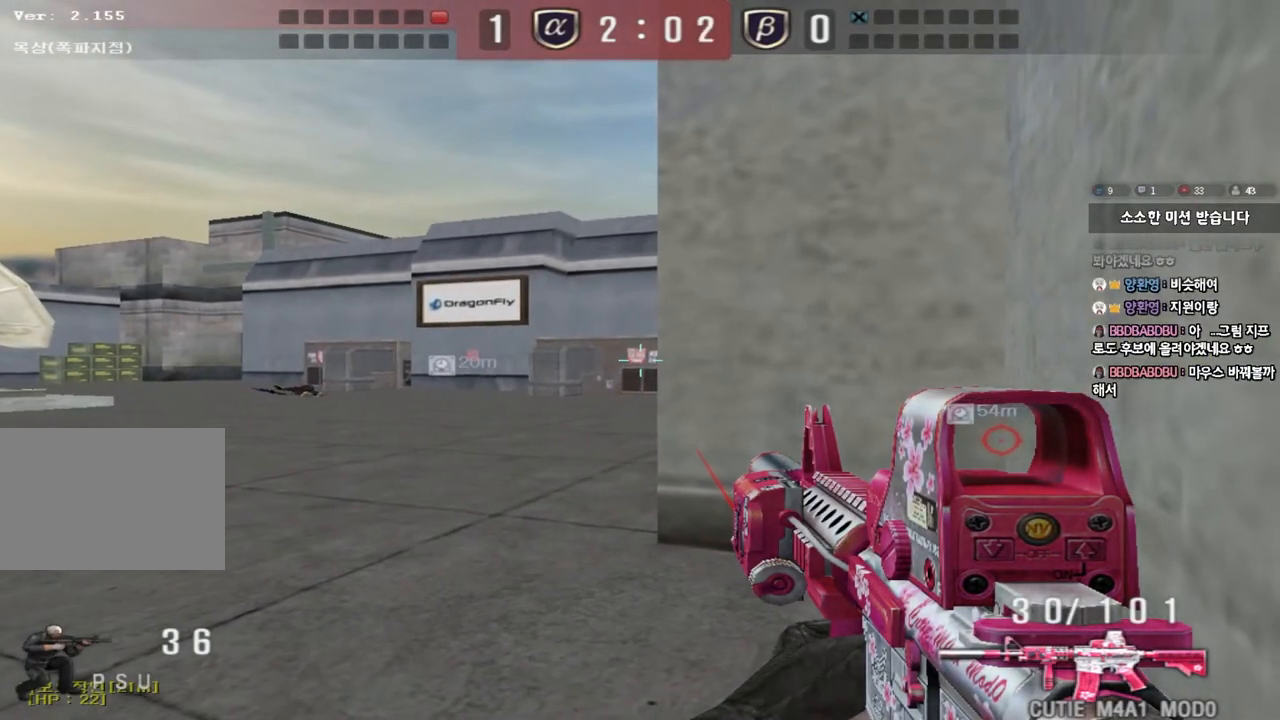
{"keys": ["ctrl"], "events": []}
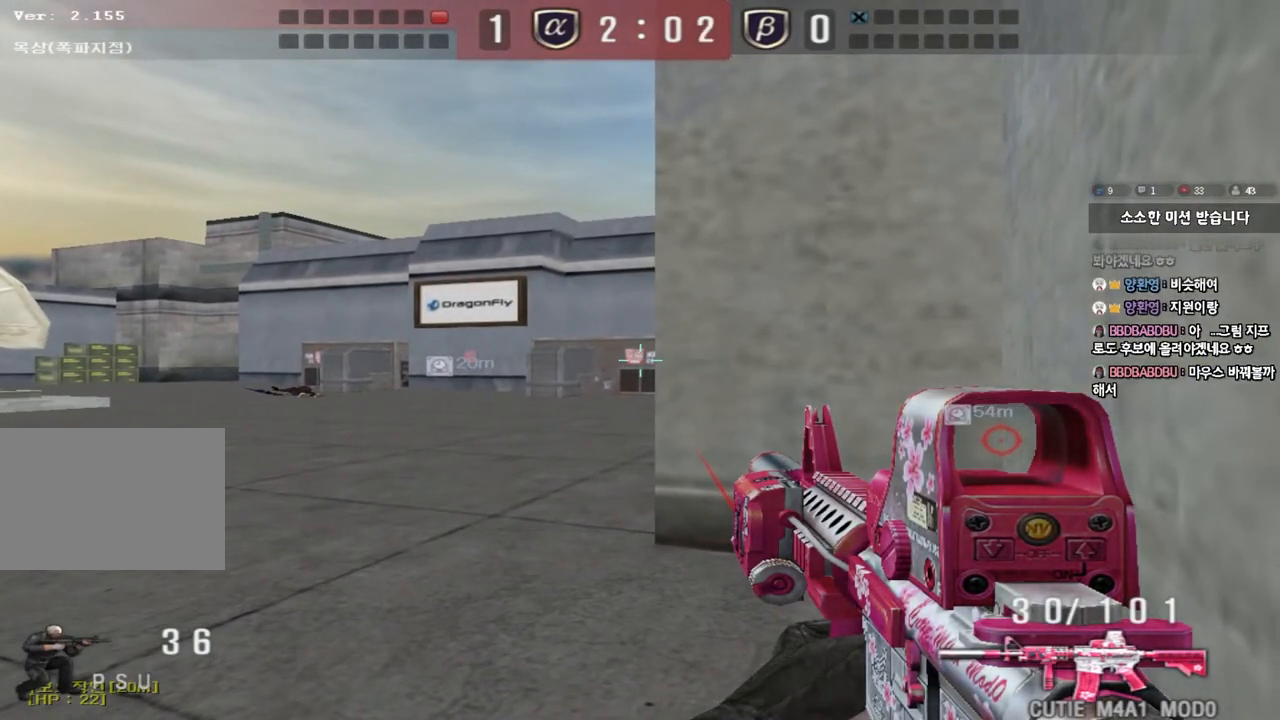
{"keys": ["ctrl"], "events": [[217, "w", "down"], [233, "d", "down"], [300, "d", "up"], [300, "w", "up"]]}
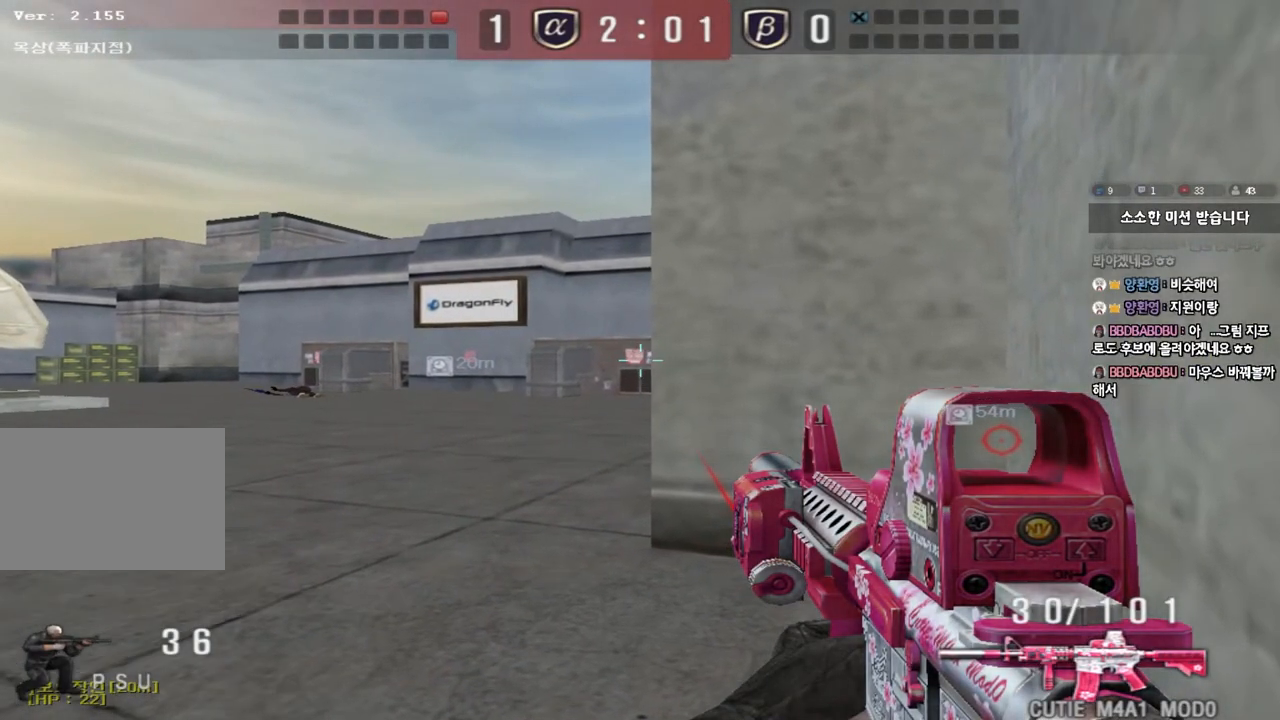
{"keys": ["ctrl"], "events": []}
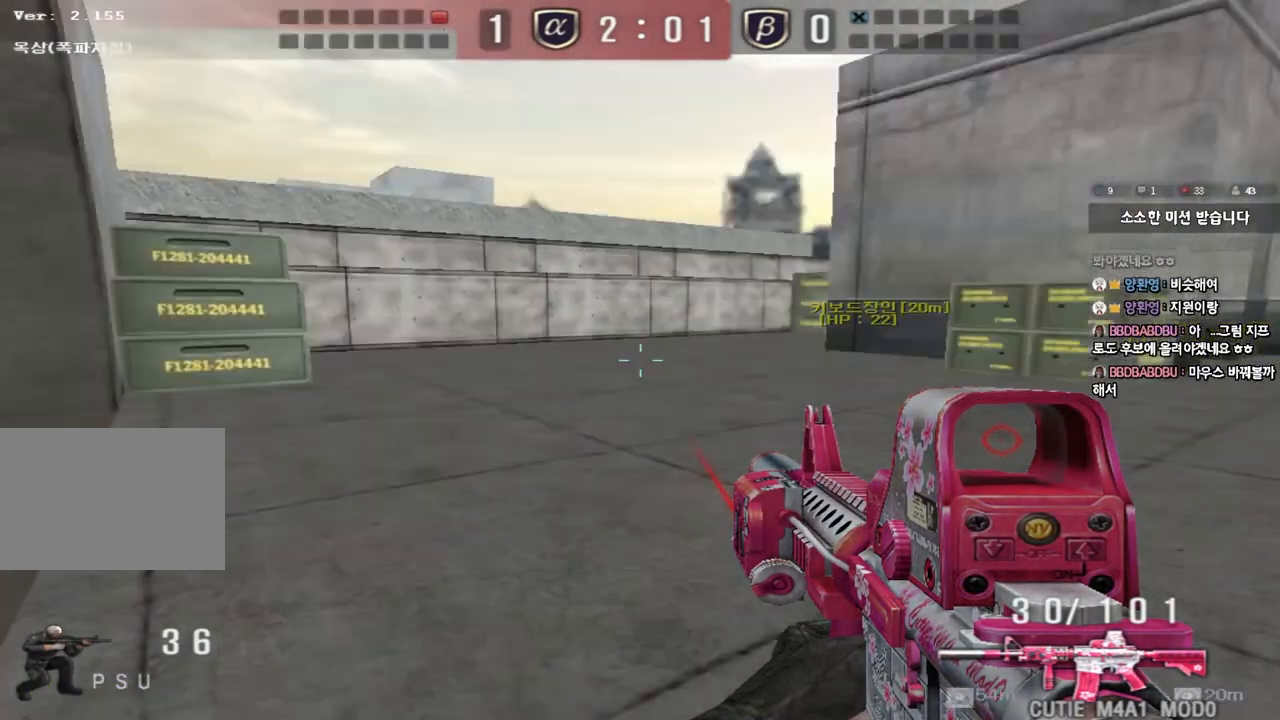
{"keys": ["ctrl"], "events": []}
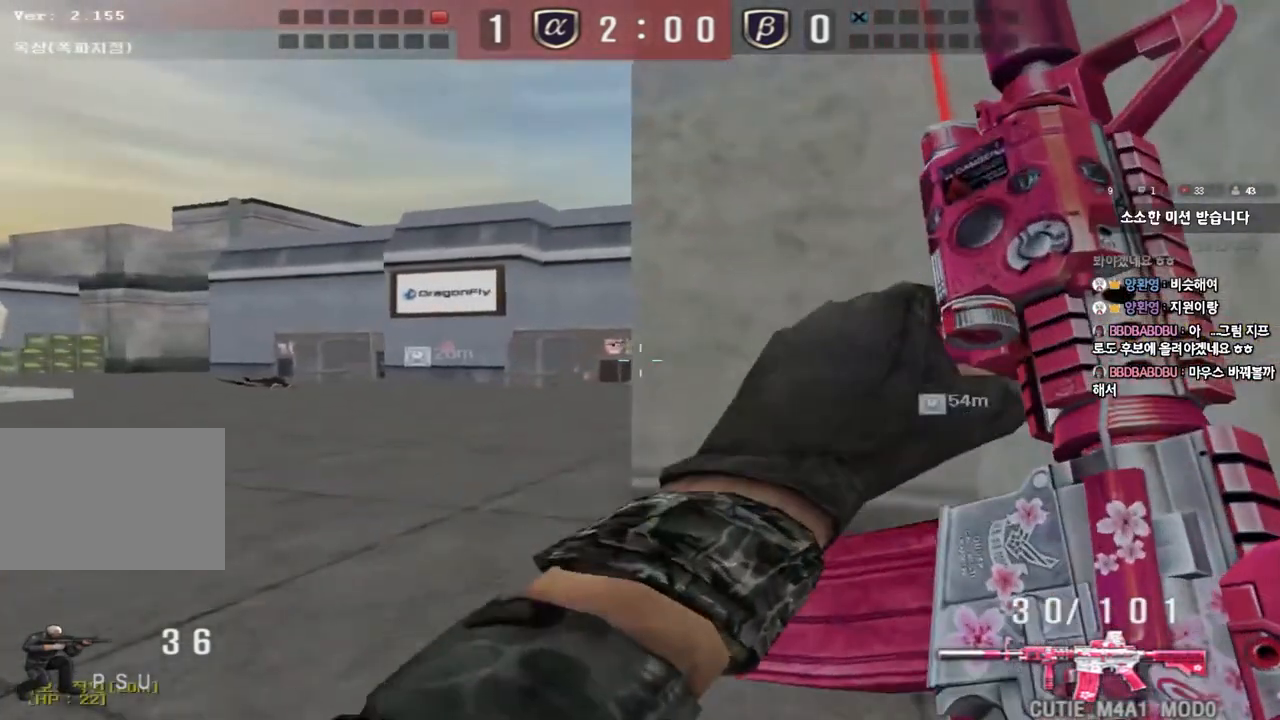
{"keys": ["ctrl"], "events": []}